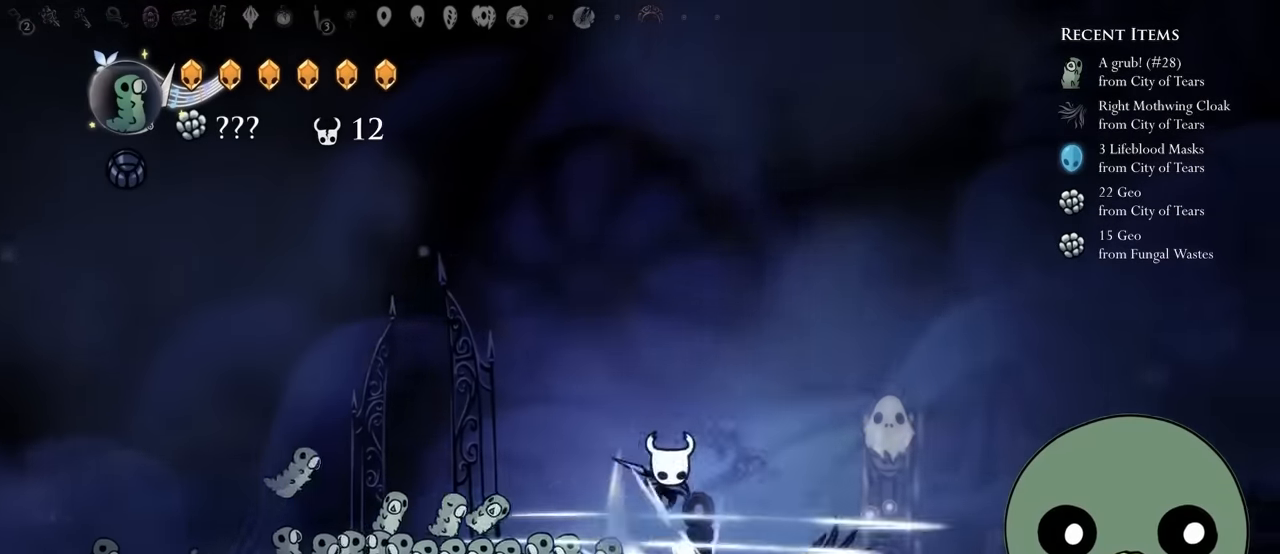
Gameplay with a controller (Xbox layout); each line is a JSON object with the inputs held at the frame after it (dt_ms = milliseconds from this image to that frame). "events" lists button and stick changes between this image and that frame as [ms after this image, input, new state], when the widget could be followed in between. Not read: L3 R3.
{"dt_ms": 500, "buttons": [], "left_stick": "center", "right_stick": "center", "events": [[133, "DPAD_DOWN", "up"], [133, "DPAD_RIGHT", "up"], [133, "X", "up"]]}
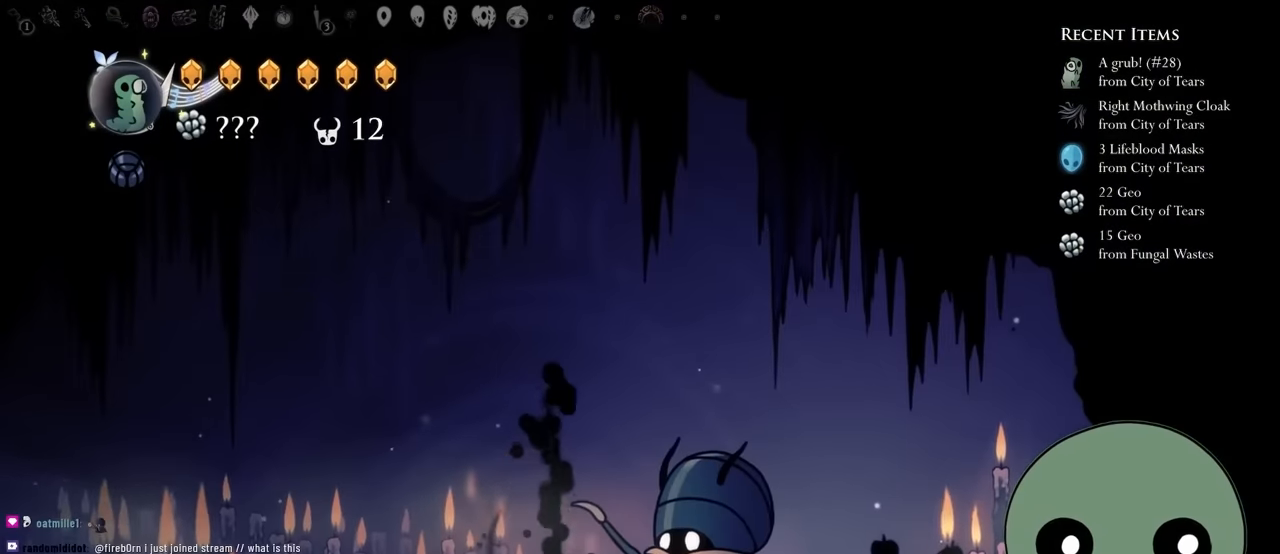
{"dt_ms": 500, "buttons": ["A"], "left_stick": "center", "right_stick": "center", "events": [[400, "A", "down"]]}
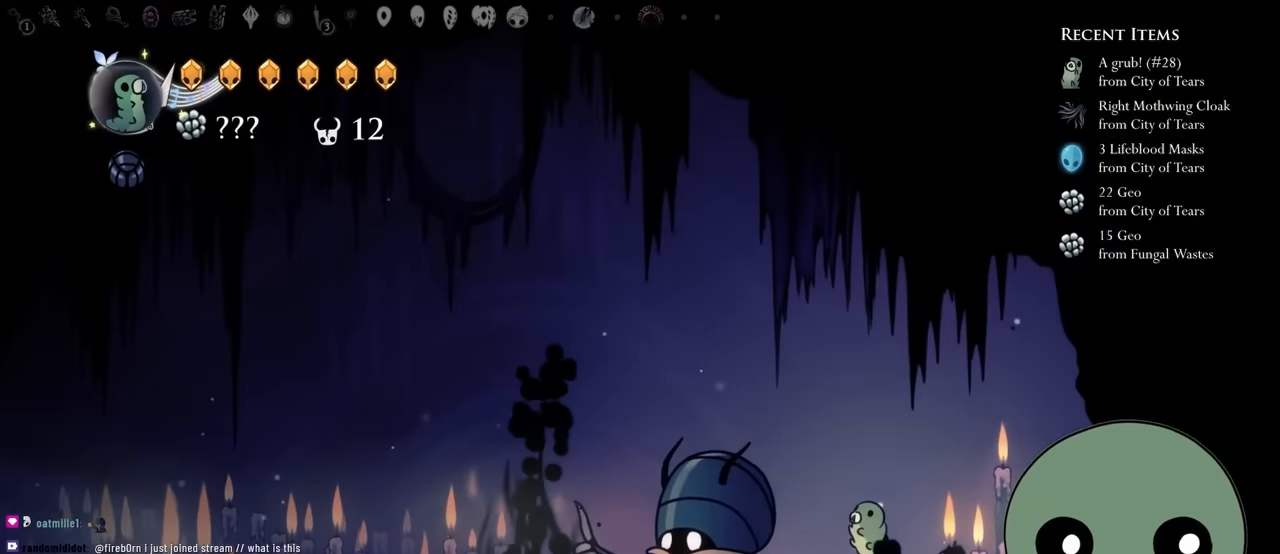
{"dt_ms": 500, "buttons": ["A"], "left_stick": "center", "right_stick": "center", "events": [[16, "DPAD_LEFT", "down"], [100, "A", "up"], [266, "DPAD_LEFT", "up"], [450, "A", "down"]]}
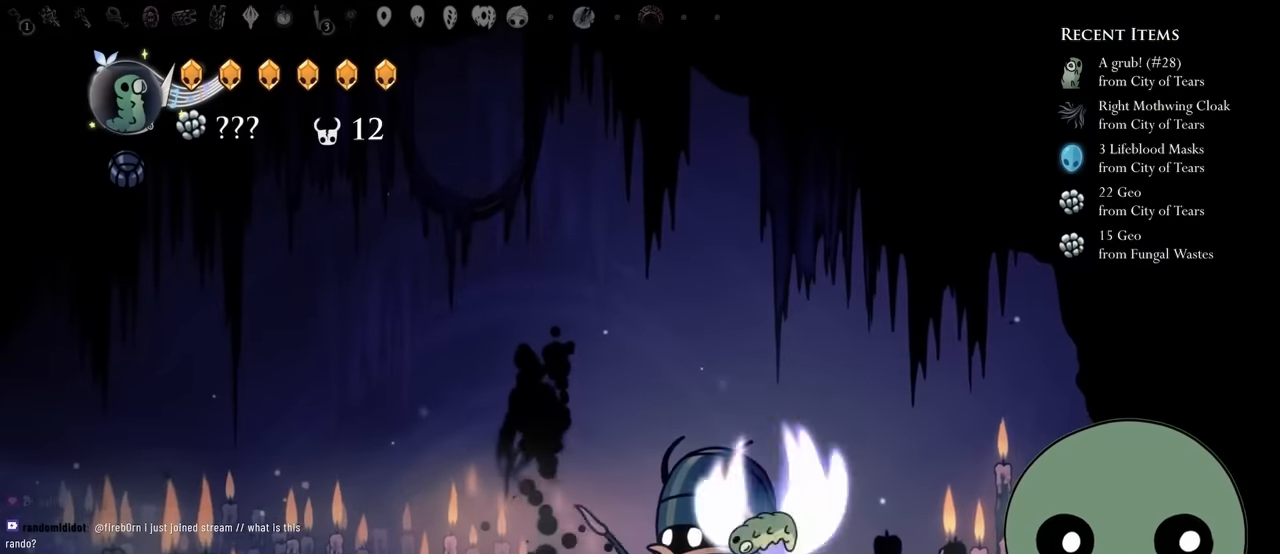
{"dt_ms": 500, "buttons": [], "left_stick": "center", "right_stick": "center", "events": [[116, "A", "up"], [150, "DPAD_LEFT", "down"], [400, "DPAD_LEFT", "up"]]}
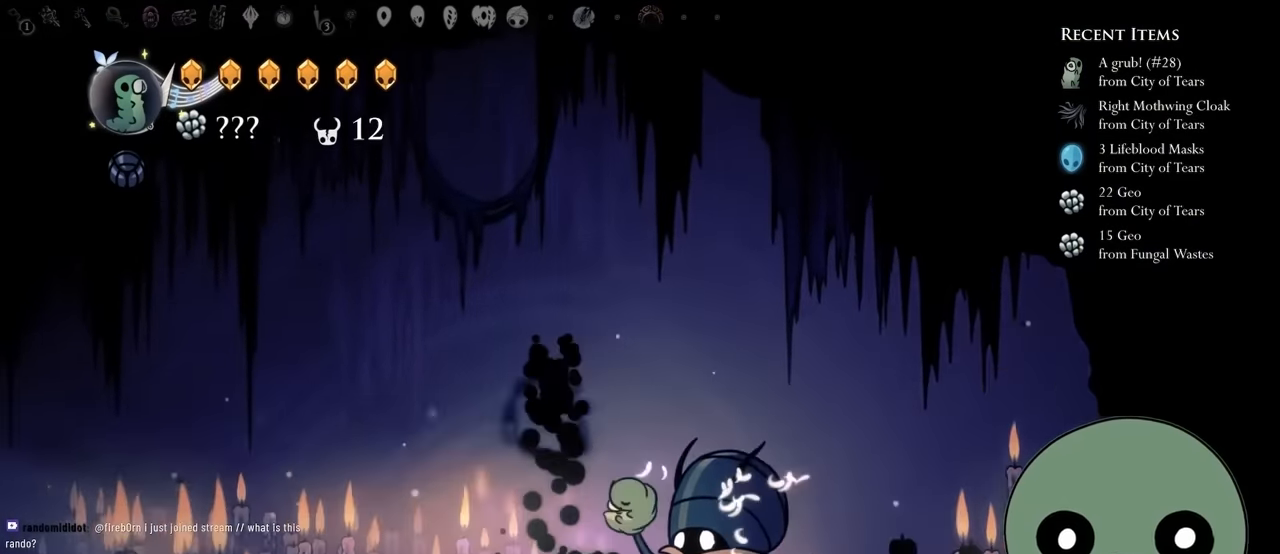
{"dt_ms": 500, "buttons": ["L1", "DPAD_LEFT"], "left_stick": "center", "right_stick": "center", "events": [[133, "A", "down"], [133, "DPAD_LEFT", "down"], [283, "A", "up"], [500, "L1", "down"]]}
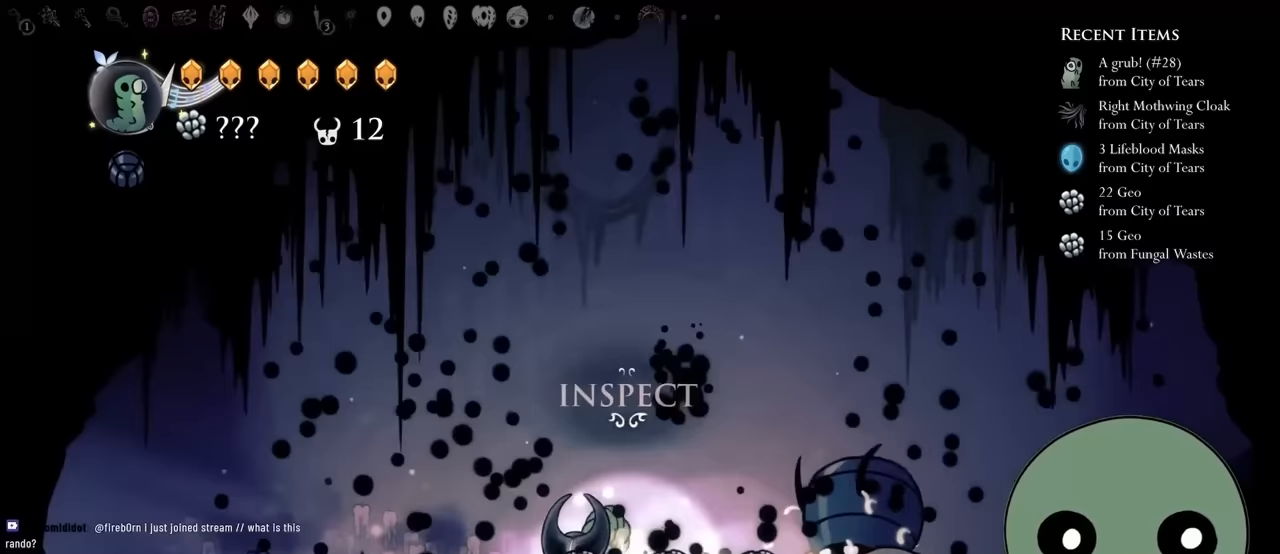
{"dt_ms": 1000, "buttons": ["A", "X"], "left_stick": "center", "right_stick": "center"}
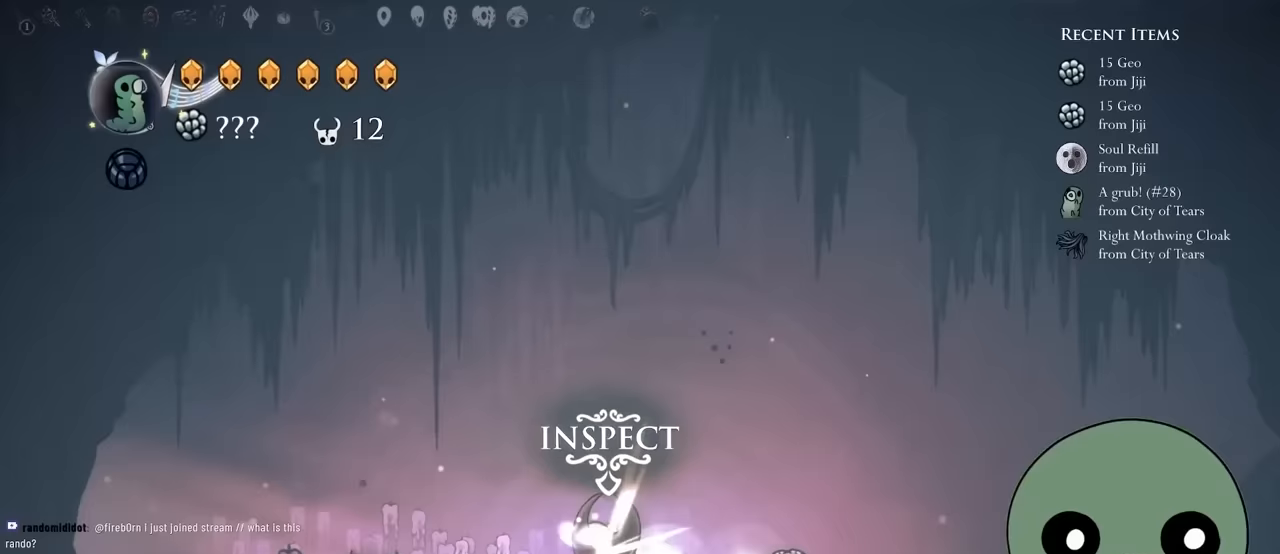
{"dt_ms": 500, "buttons": ["X", "DPAD_UP"], "left_stick": "center", "right_stick": "center", "events": [[50, "A", "up"], [67, "DPAD_RIGHT", "down"], [167, "left_stick", "up-left"], [200, "X", "up"], [267, "left_stick", "center"], [417, "X", "down"], [467, "DPAD_RIGHT", "up"], [467, "DPAD_UP", "down"]]}
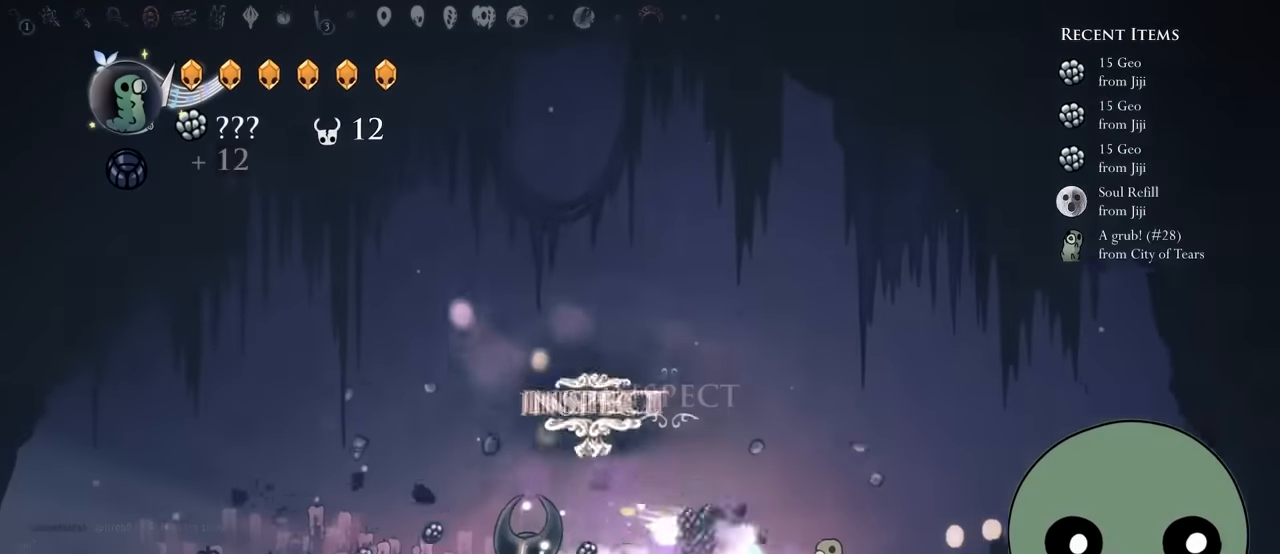
{"dt_ms": 500, "buttons": ["DPAD_UP"], "left_stick": "center", "right_stick": "center", "events": [[83, "DPAD_UP", "up"], [117, "X", "up"], [133, "DPAD_RIGHT", "down"], [183, "DPAD_RIGHT", "up"], [183, "L2", "down"], [267, "L2", "up"], [267, "right_stick", "down-left"], [400, "DPAD_UP", "down"], [417, "right_stick", "down-right"], [467, "right_stick", "center"]]}
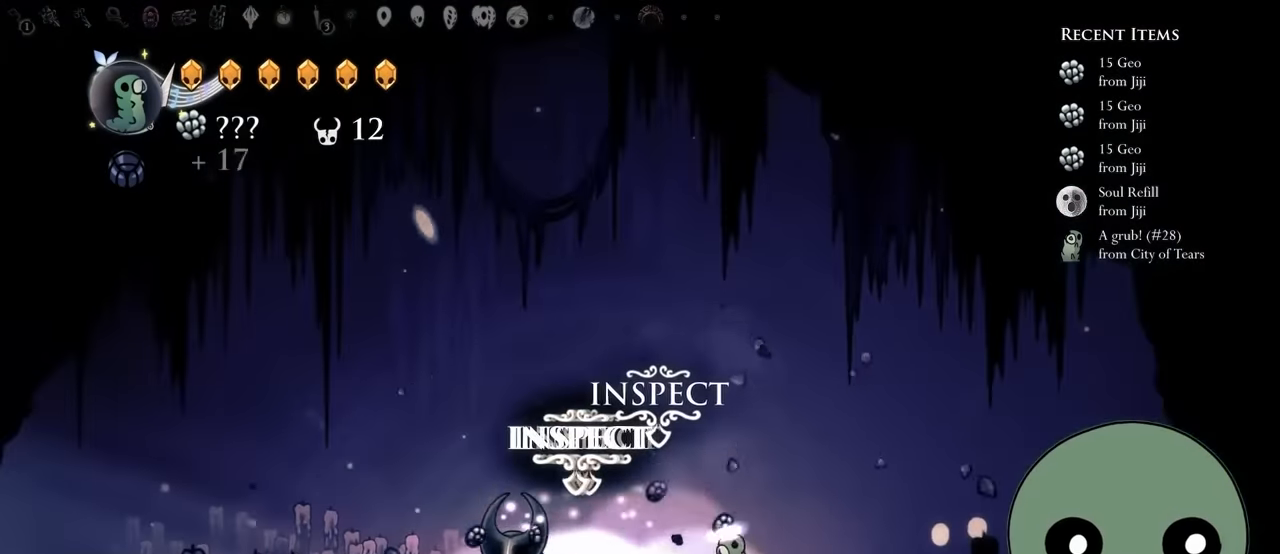
{"dt_ms": 500, "buttons": [], "left_stick": "center", "right_stick": "center", "events": [[117, "DPAD_UP", "up"]]}
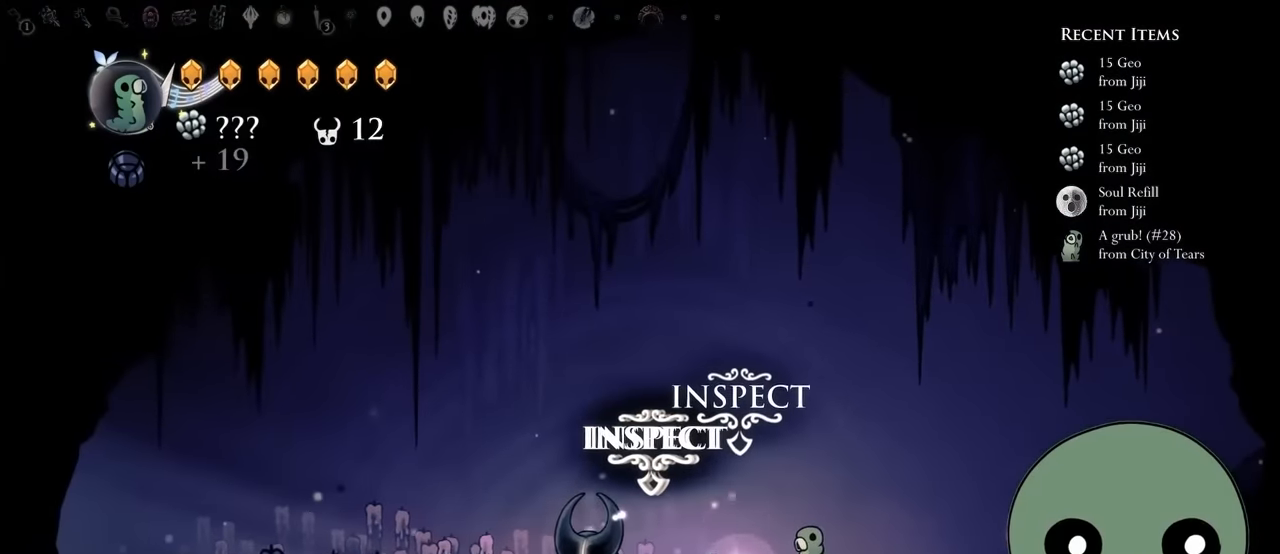
{"dt_ms": 500, "buttons": ["DPAD_RIGHT"], "left_stick": "center", "right_stick": "center", "events": [[467, "DPAD_RIGHT", "down"]]}
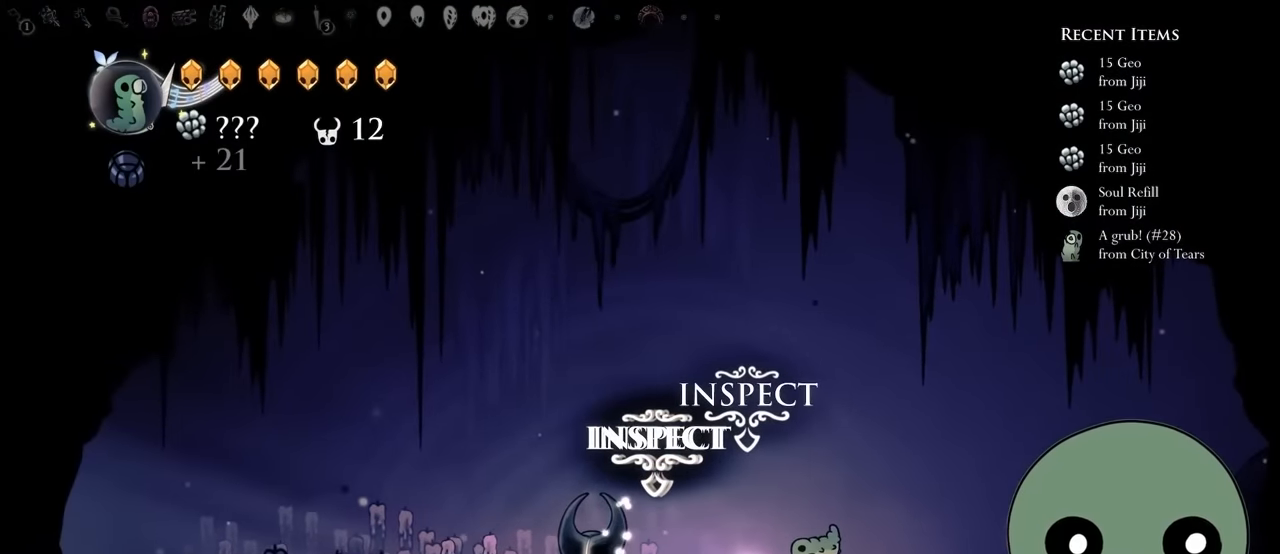
{"dt_ms": 500, "buttons": [], "left_stick": "center", "right_stick": "center", "events": [[100, "DPAD_RIGHT", "up"]]}
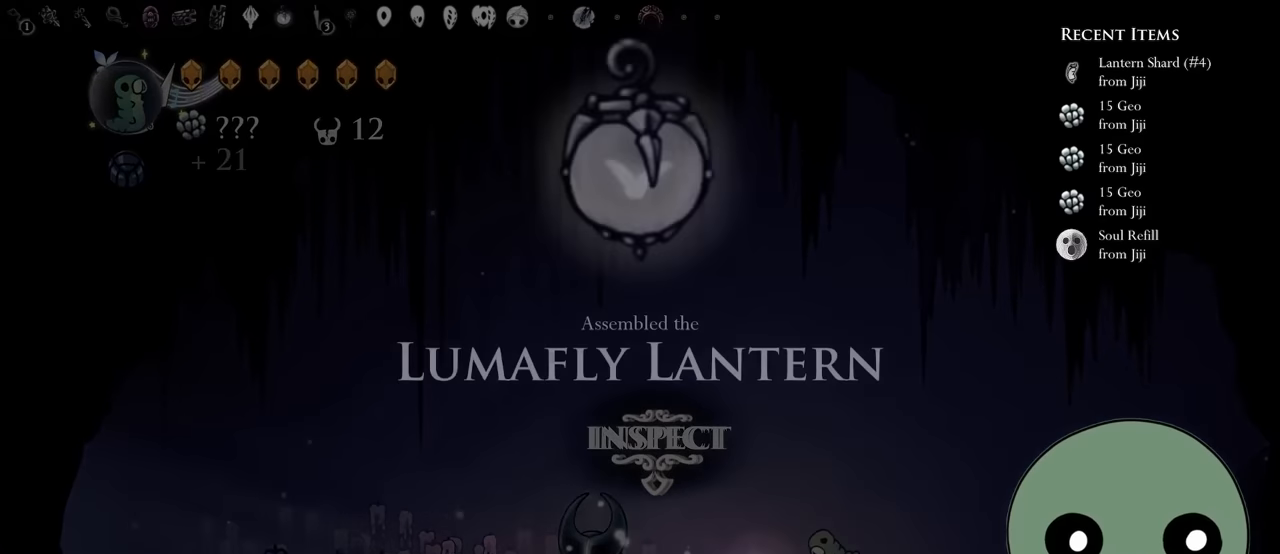
{"dt_ms": 500, "buttons": [], "left_stick": "center", "right_stick": "center", "events": []}
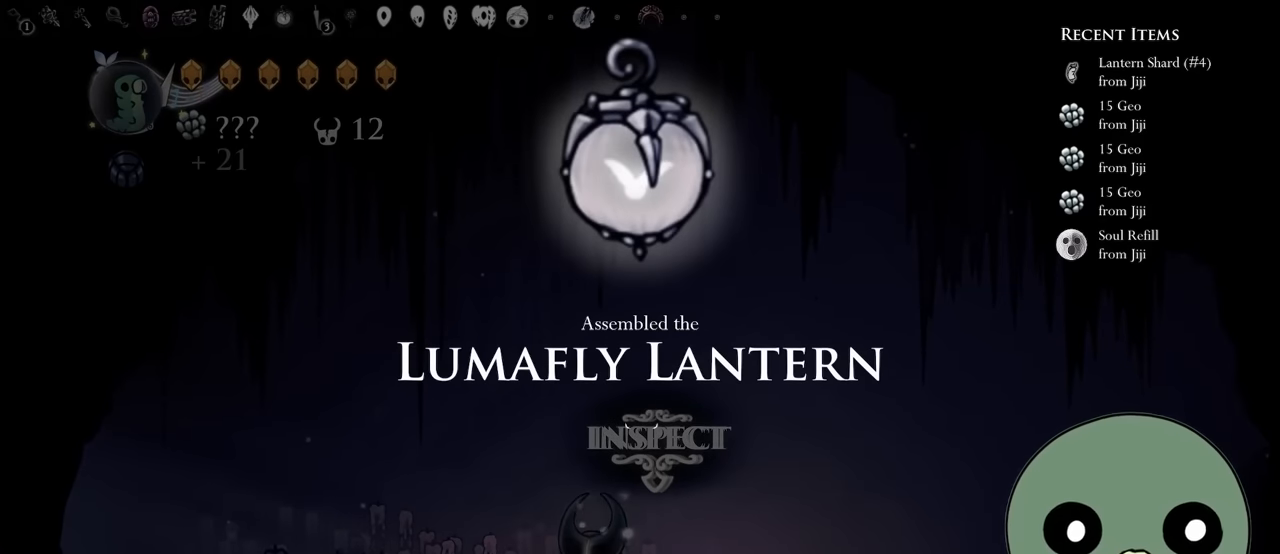
{"dt_ms": 500, "buttons": [], "left_stick": "center", "right_stick": "center", "events": [[50, "L2", "down"], [100, "L2", "up"]]}
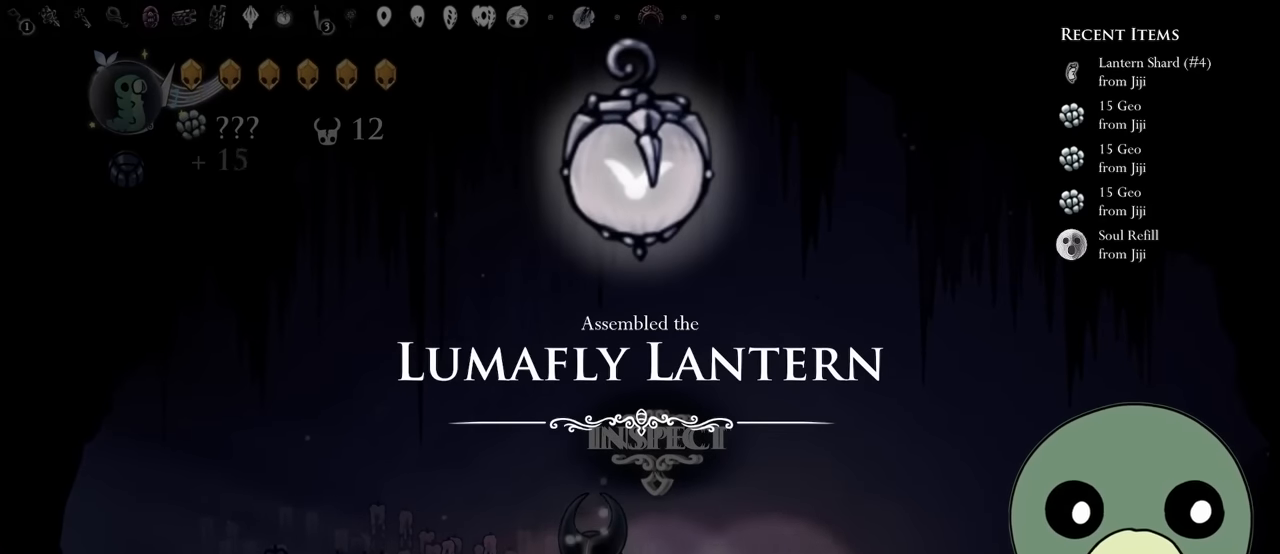
{"dt_ms": 500, "buttons": ["A"], "left_stick": "center", "right_stick": "center", "events": [[350, "A", "down"]]}
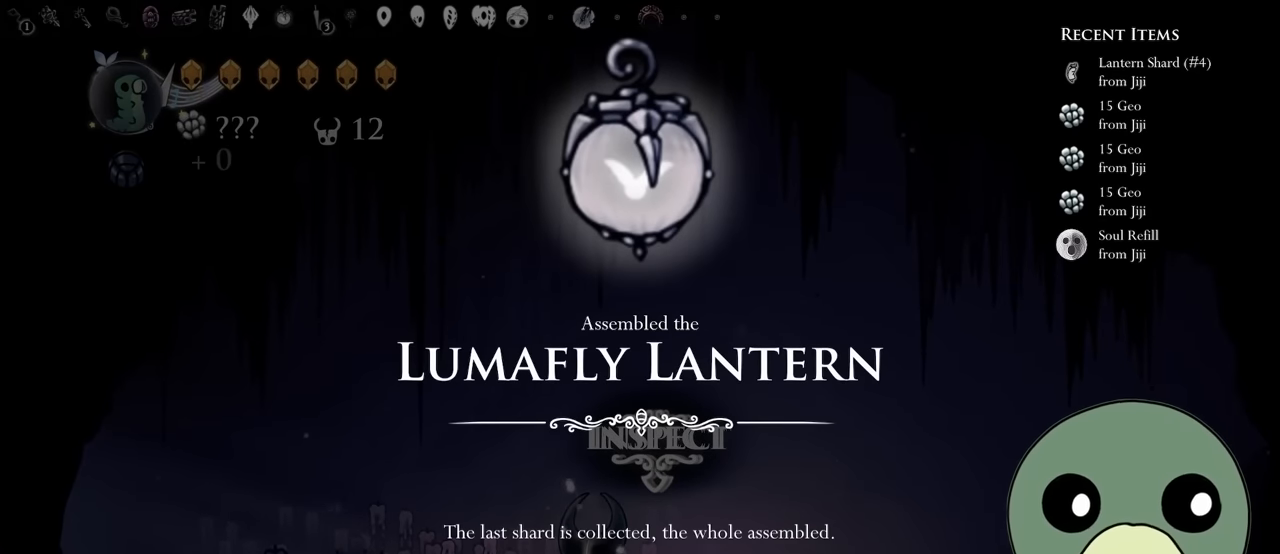
{"dt_ms": 500, "buttons": [], "left_stick": "center", "right_stick": "center", "events": [[50, "A", "up"], [183, "A", "down"], [350, "A", "up"], [433, "L2", "down"], [483, "L2", "up"]]}
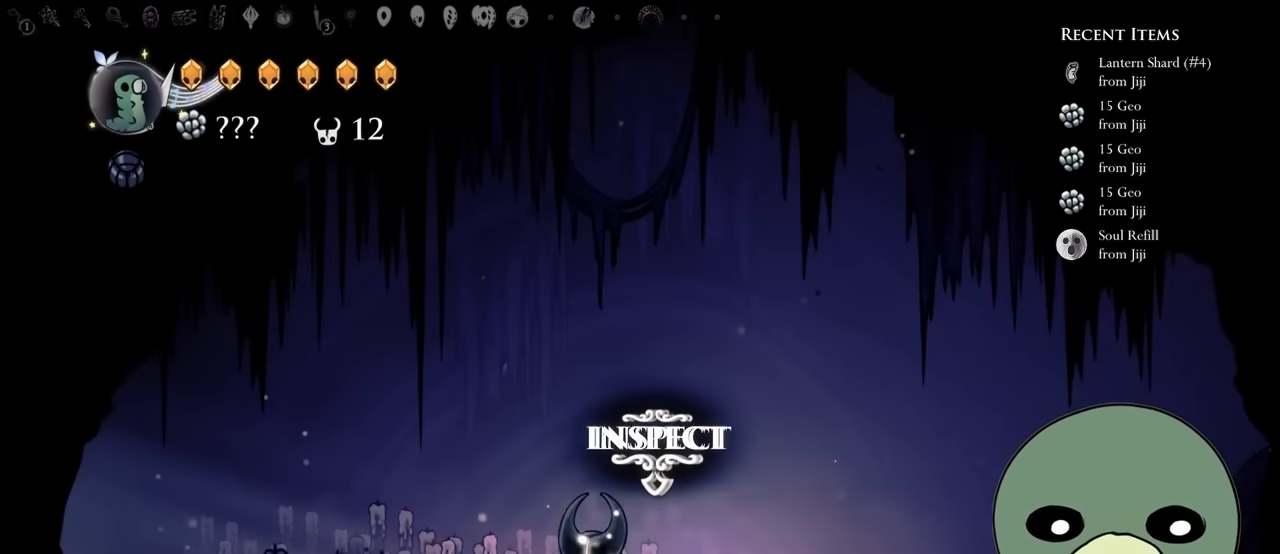
{"dt_ms": 500, "buttons": ["DPAD_UP"], "left_stick": "center", "right_stick": "center"}
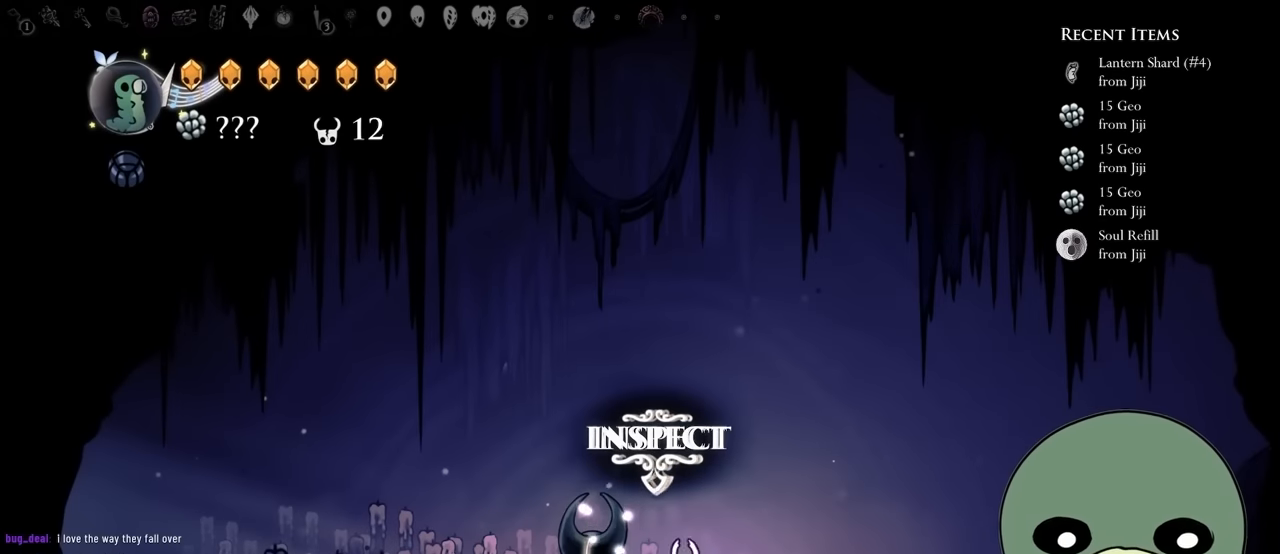
{"dt_ms": 500, "buttons": ["L2"], "left_stick": "center", "right_stick": "center", "events": [[133, "DPAD_UP", "up"], [167, "DPAD_UP", "down"], [283, "L2", "down"], [317, "DPAD_UP", "up"]]}
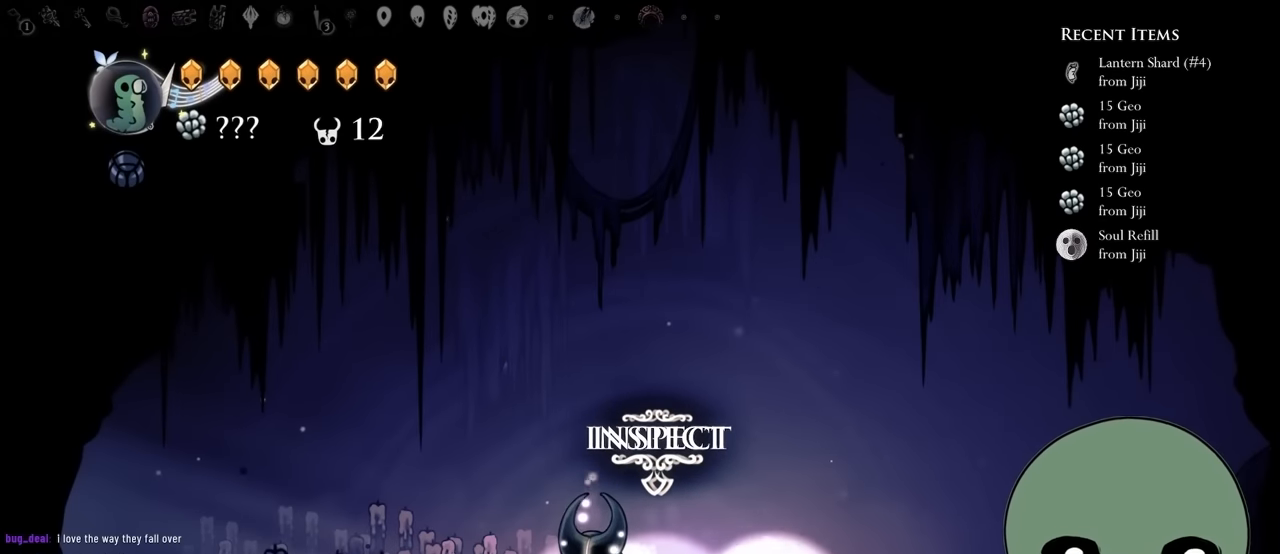
{"dt_ms": 500, "buttons": [], "left_stick": "center", "right_stick": "center"}
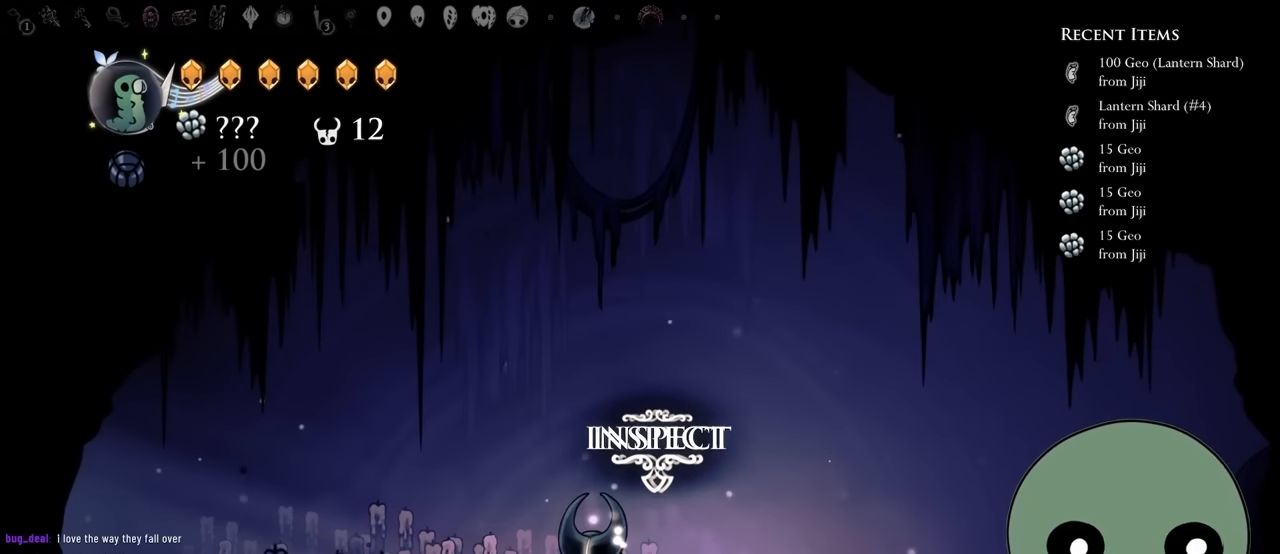
{"dt_ms": 500, "buttons": ["DPAD_UP"], "left_stick": "center", "right_stick": "center", "events": [[167, "DPAD_RIGHT", "down"], [267, "DPAD_RIGHT", "up"], [367, "DPAD_UP", "down"]]}
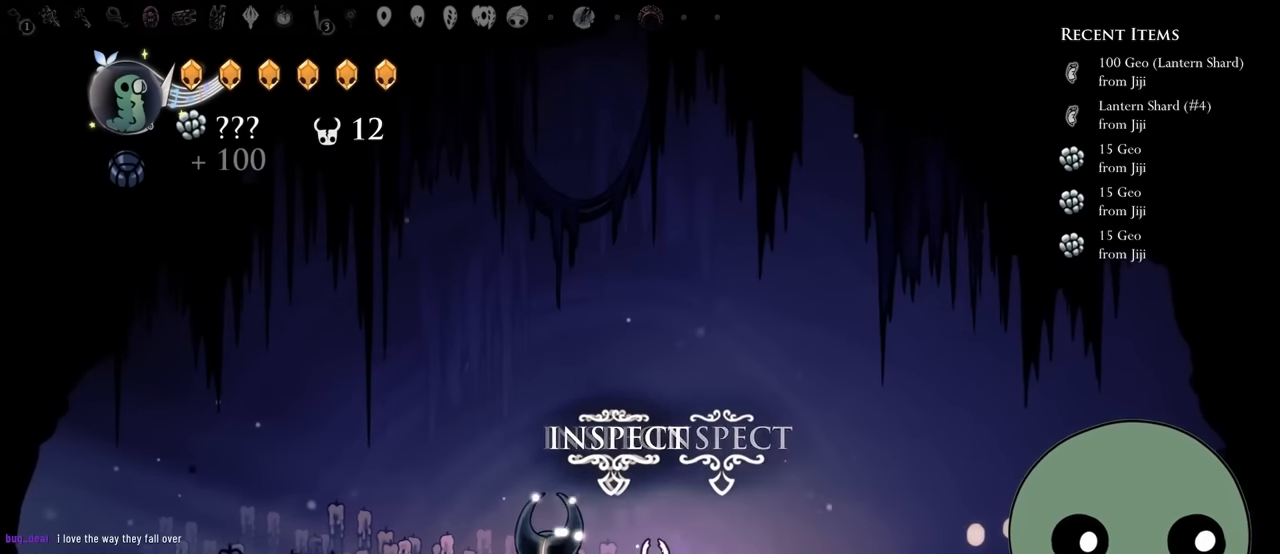
{"dt_ms": 1000, "buttons": [], "left_stick": "center", "right_stick": "center"}
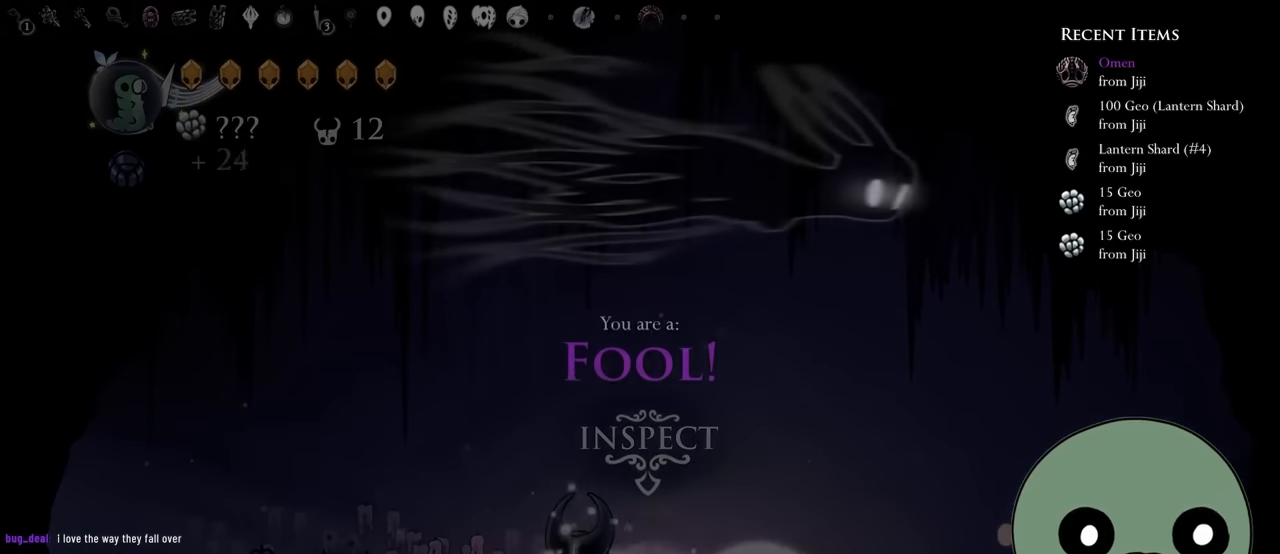
{"dt_ms": 500, "buttons": [], "left_stick": "center", "right_stick": "center", "events": []}
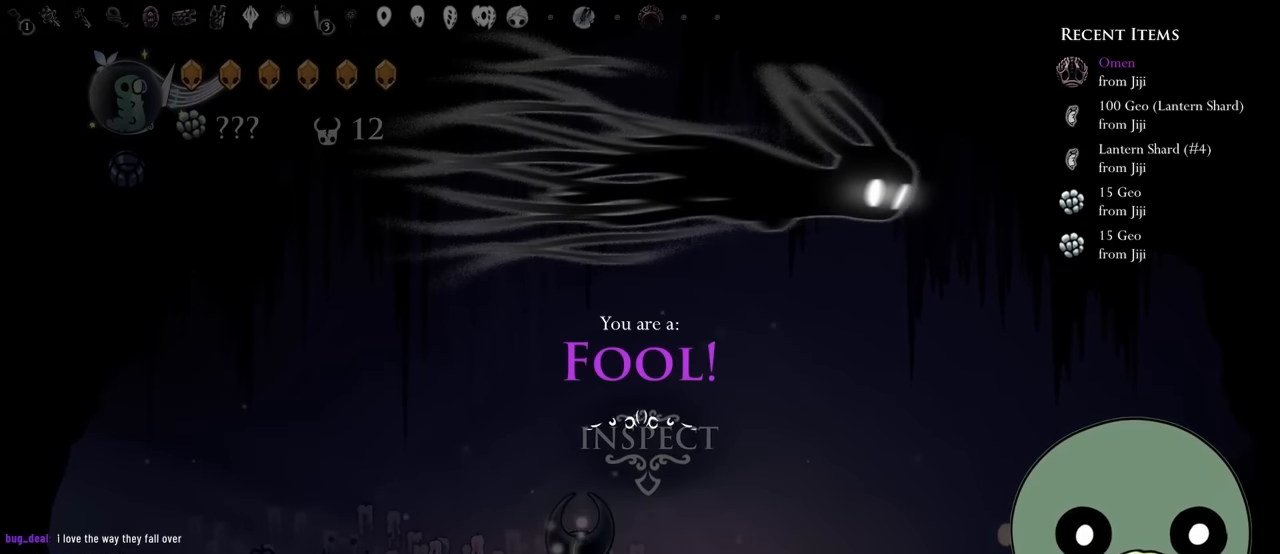
{"dt_ms": 500, "buttons": [], "left_stick": "center", "right_stick": "center"}
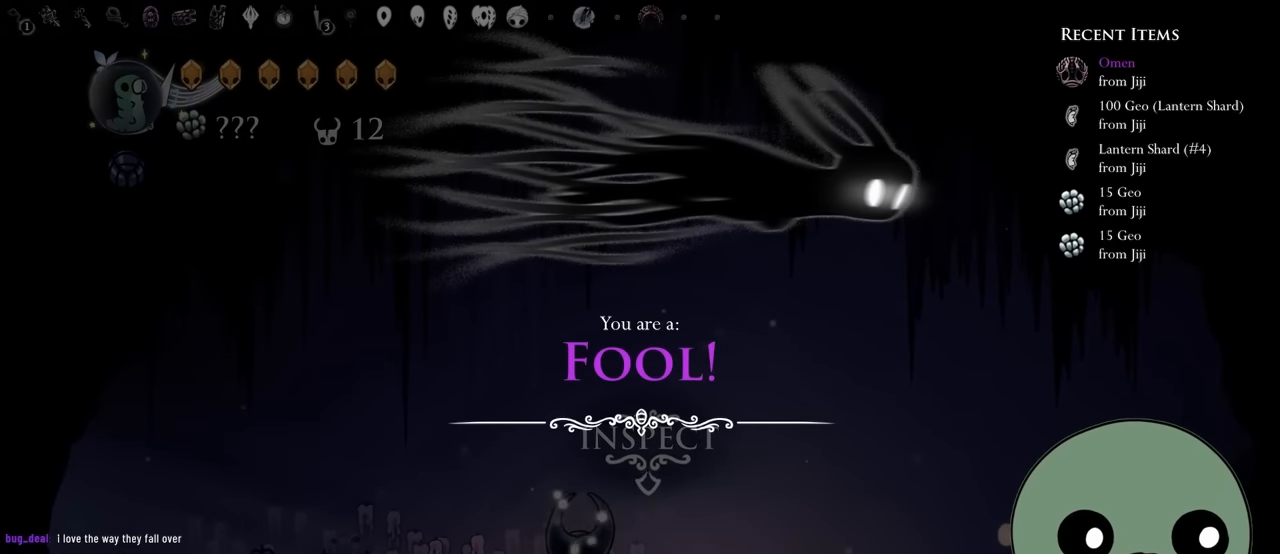
{"dt_ms": 500, "buttons": [], "left_stick": "center", "right_stick": "center", "events": [[150, "A", "down"], [350, "A", "up"]]}
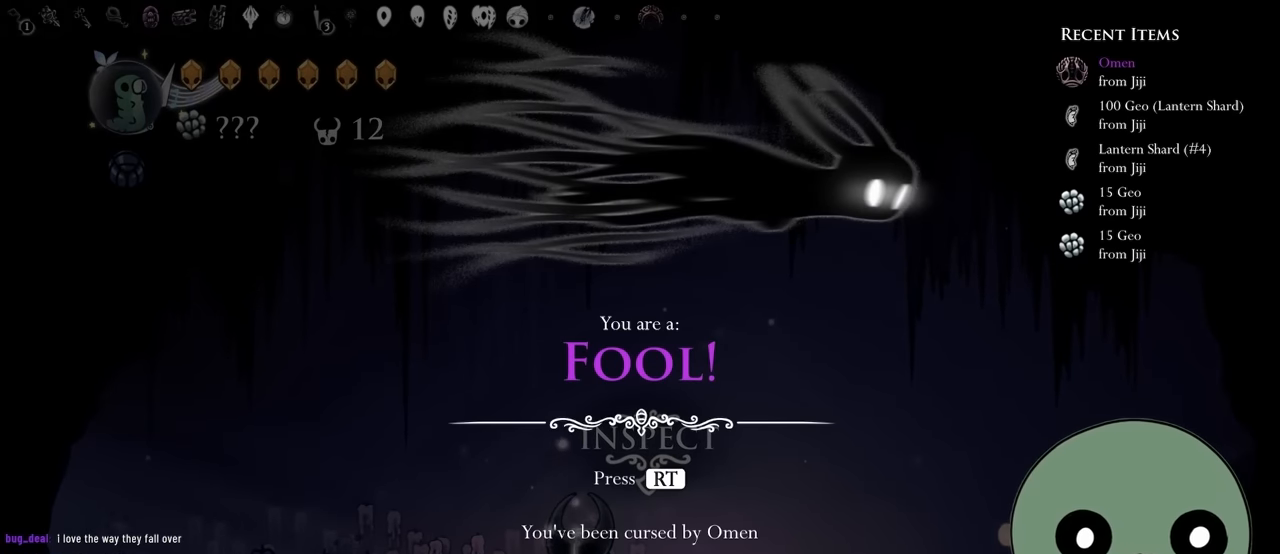
{"dt_ms": 500, "buttons": [], "left_stick": "center", "right_stick": "center", "events": [[16, "A", "down"], [216, "A", "up"], [250, "R2", "down"], [333, "R2", "up"]]}
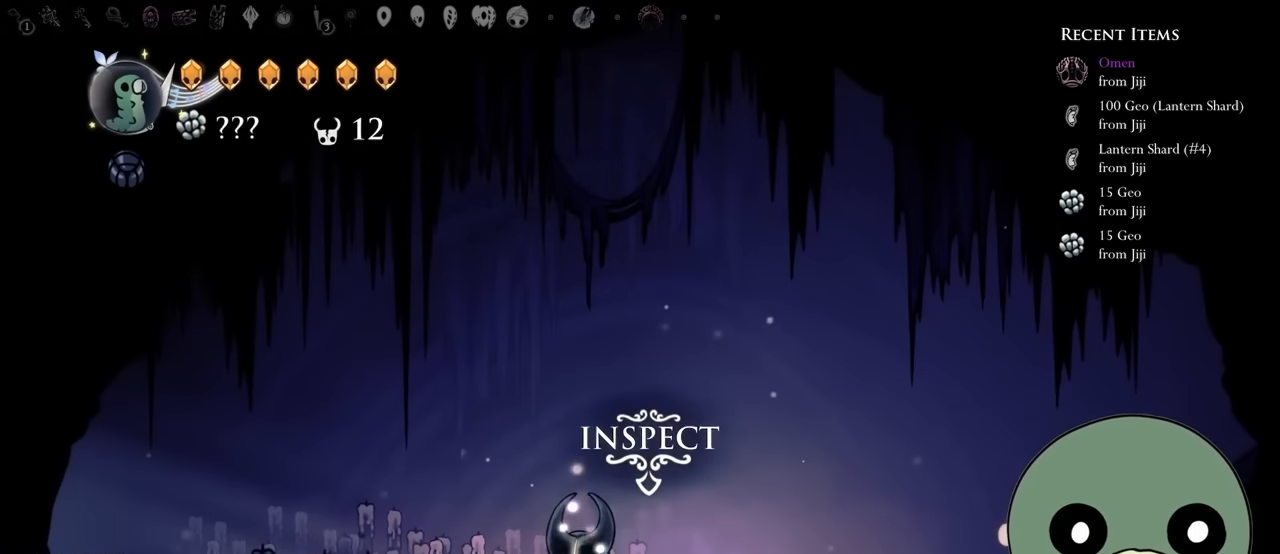
{"dt_ms": 500, "buttons": [], "left_stick": "center", "right_stick": "center", "events": [[66, "DPAD_RIGHT", "down"], [66, "L2", "down"], [133, "L2", "up"], [316, "DPAD_RIGHT", "up"]]}
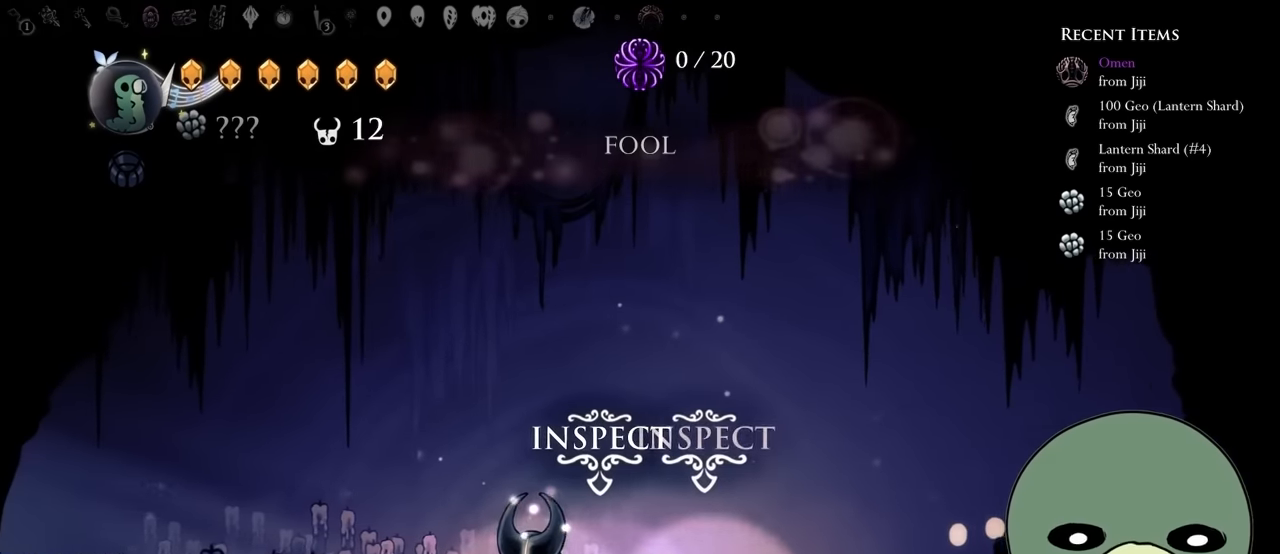
{"dt_ms": 500, "buttons": [], "left_stick": "center", "right_stick": "center", "events": [[50, "DPAD_UP", "down"], [233, "DPAD_UP", "up"]]}
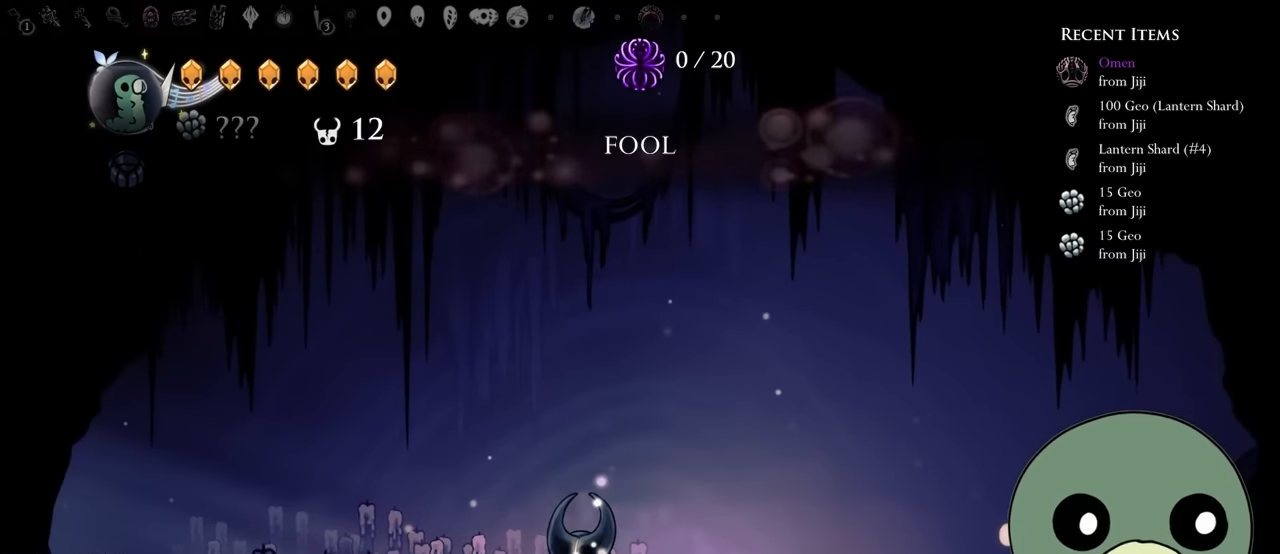
{"dt_ms": 500, "buttons": [], "left_stick": "center", "right_stick": "center", "events": []}
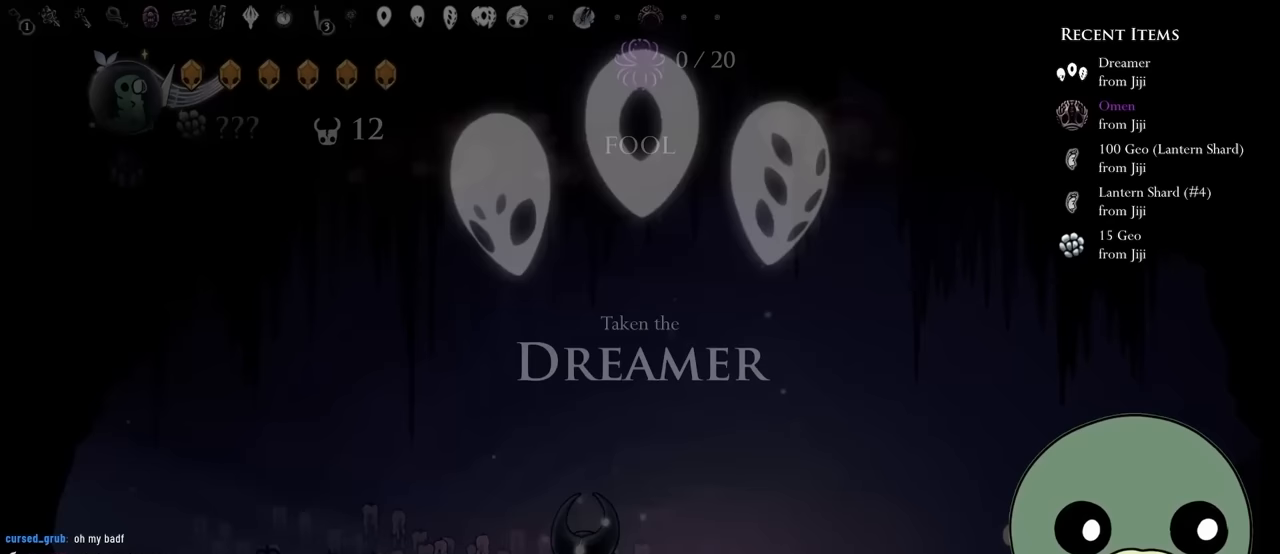
{"dt_ms": 500, "buttons": [], "left_stick": "center", "right_stick": "center", "events": []}
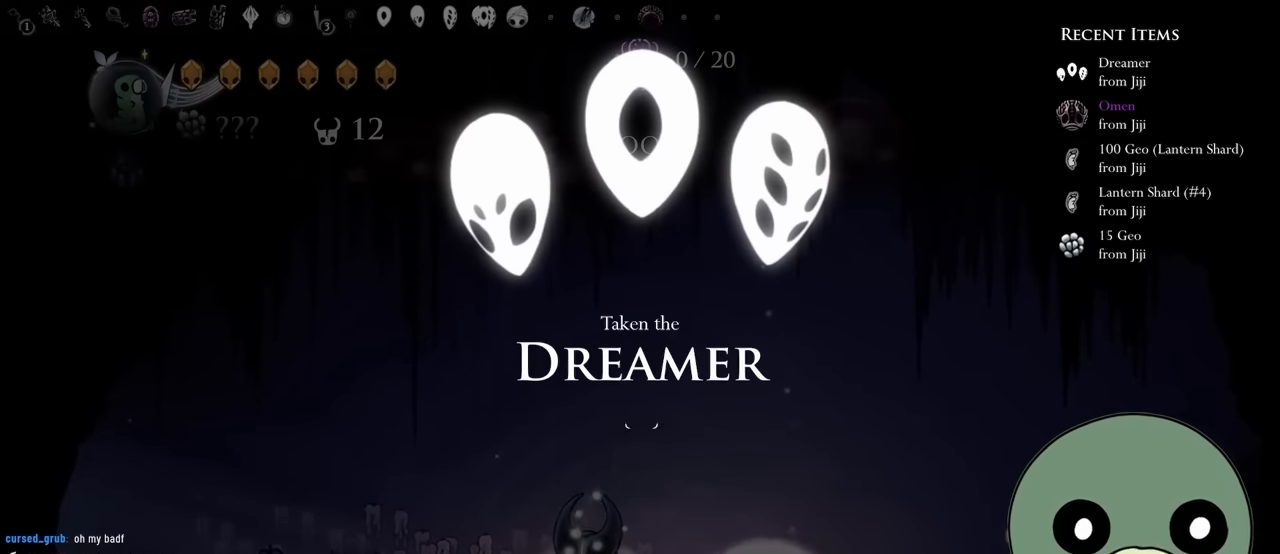
{"dt_ms": 500, "buttons": ["A"], "left_stick": "center", "right_stick": "center", "events": [[200, "A", "down"], [400, "A", "up"], [500, "A", "down"]]}